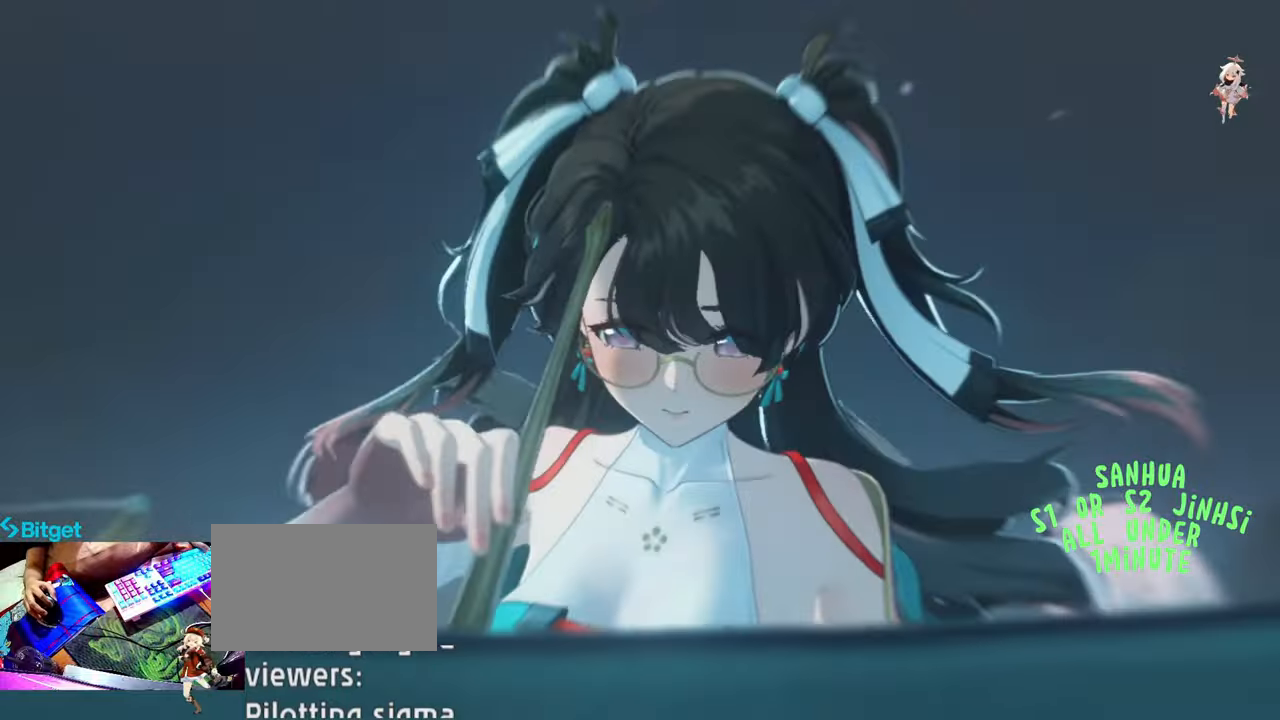
Gameplay with keyboard and mouse; each line is a JSON object with the keys and mouse buttons held at the frame after it. "events" lists presses ("down") and releases ("up") of "1", "2", "3", "4", "5", "a", "alt", "c", "caps_lock", "ctrl", "d", "e", "f", "g", "q", "r", "s", "shift", "space", "t", "tab", "v", "w", "x", "z", "mouse_left", "mouse_wheel" and "mouse_right" between this image and that frame as [ms after this image, input, new state], when the widget could be followed in between. "mouse_left", "mouse_wheel", "mouse_right" = the "left", "wheel", "right" buttons of the "mouse" list. No other keys are recorded. "wheel" means that the mouse wheel is clicked or scrolled. Not read: mouse_move.
{"keys": [], "mouse": [], "events": [[117, "mouse_left", "down"], [217, "mouse_left", "up"], [217, "q", "down"], [300, "mouse_left", "down"], [300, "q", "up"], [450, "mouse_left", "up"], [450, "q", "down"], [500, "q", "up"]]}
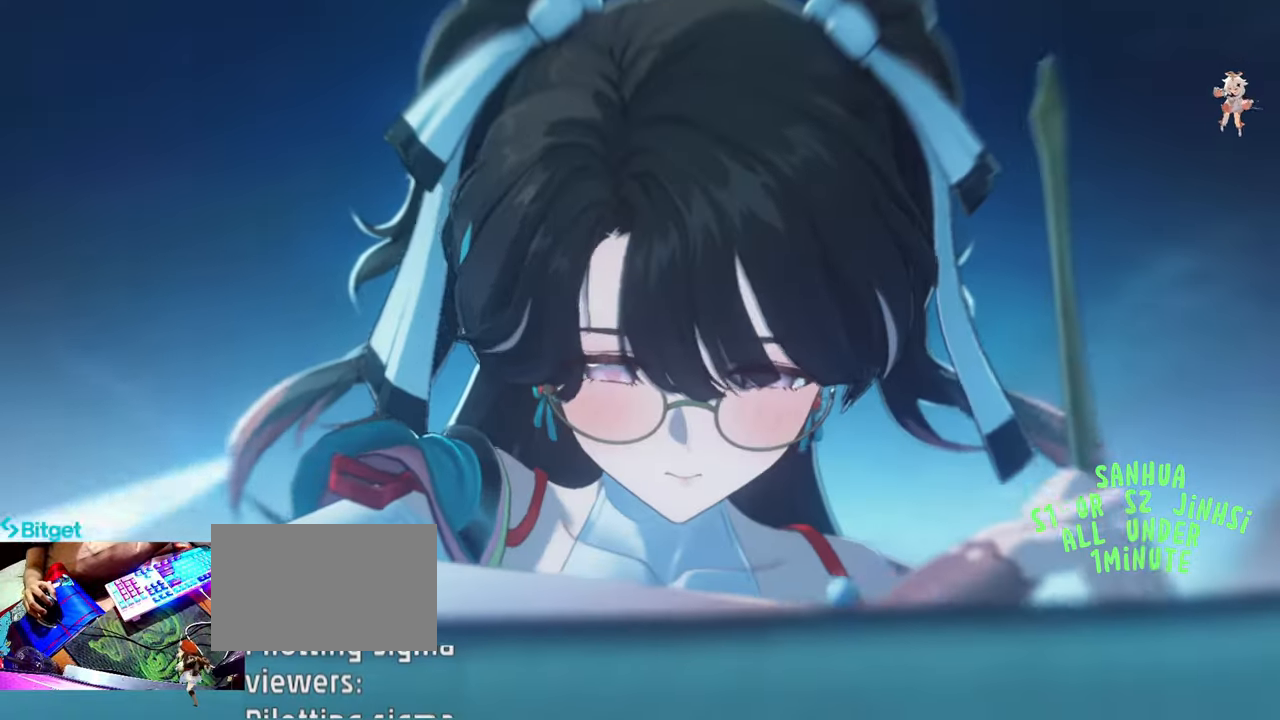
{"keys": [], "mouse": ["left"], "events": [[33, "mouse_left", "down"], [183, "mouse_left", "up"], [183, "q", "down"], [233, "q", "up"], [267, "mouse_left", "down"], [367, "mouse_left", "up"], [367, "q", "down"], [467, "q", "up"], [500, "mouse_left", "down"]]}
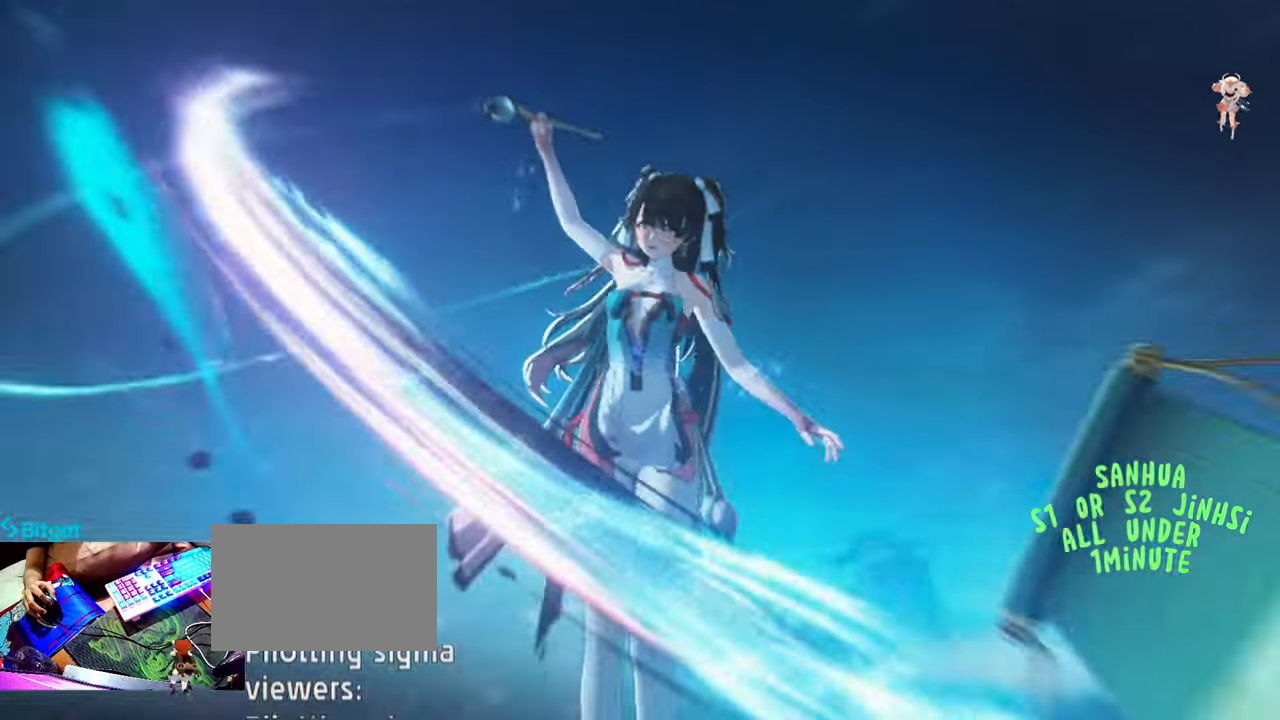
{"keys": [], "mouse": ["left"], "events": [[100, "mouse_left", "up"], [150, "q", "down"], [200, "mouse_left", "down"], [283, "q", "up"], [333, "mouse_left", "up"], [383, "q", "down"], [433, "mouse_left", "down"], [483, "q", "up"]]}
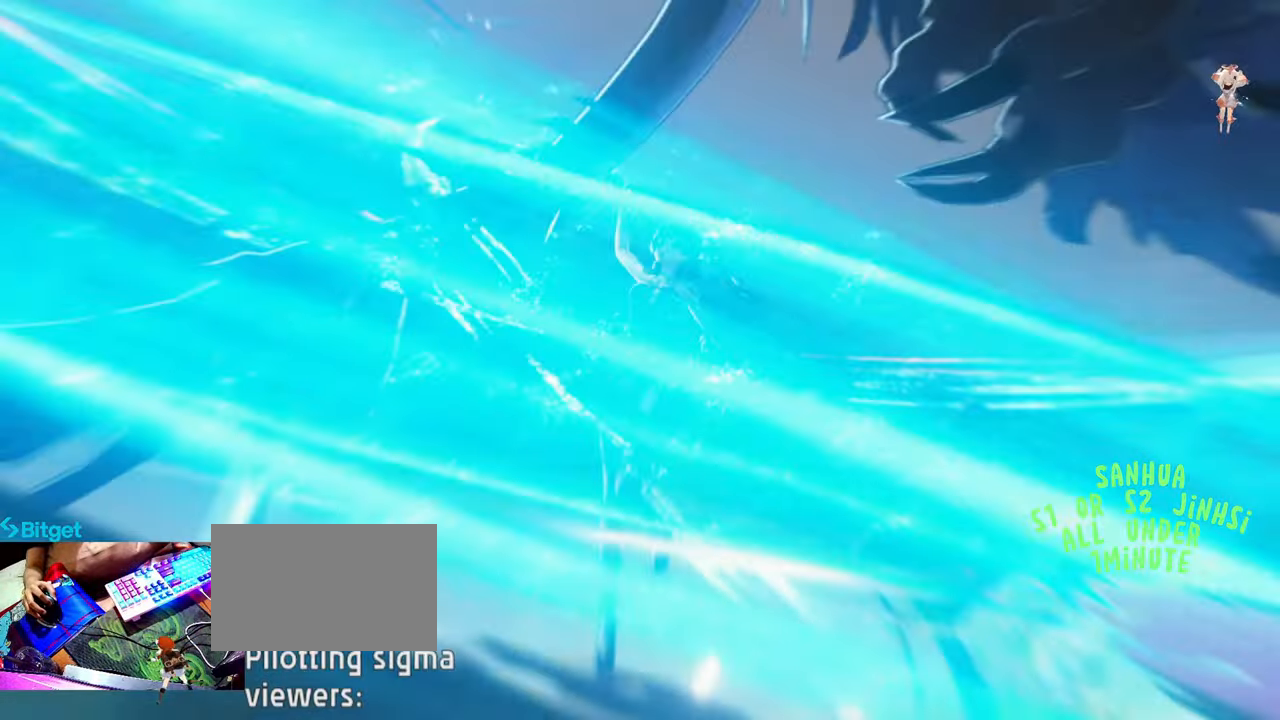
{"keys": ["q"], "mouse": [], "events": [[33, "mouse_left", "up"], [67, "q", "down"], [117, "mouse_left", "down"], [167, "q", "up"], [267, "mouse_left", "up"], [267, "q", "down"], [350, "mouse_left", "down"], [350, "q", "up"], [450, "mouse_left", "up"], [450, "q", "down"]]}
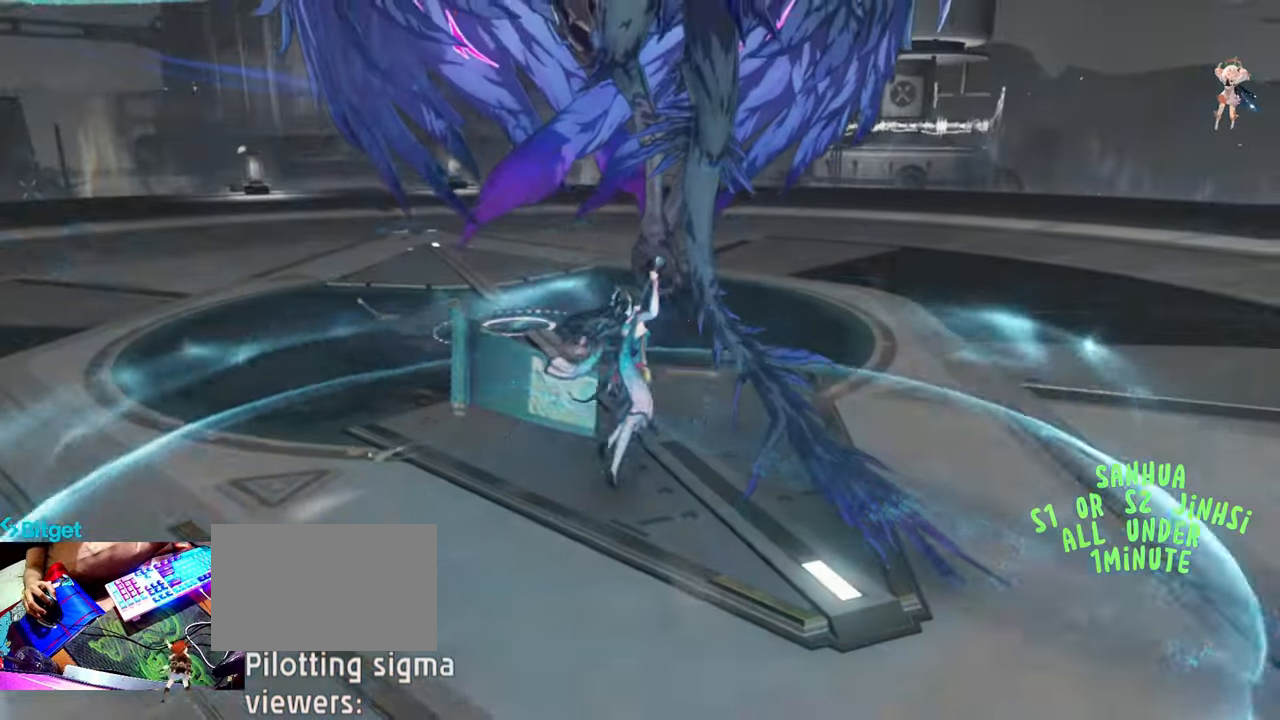
{"keys": ["q"], "mouse": ["left"], "events": [[33, "q", "up"], [83, "mouse_left", "down"], [133, "q", "down"], [183, "mouse_left", "up"], [233, "q", "up"], [267, "mouse_left", "down"], [317, "q", "down"], [367, "mouse_left", "up"], [417, "q", "up"], [467, "mouse_left", "down"], [500, "q", "down"]]}
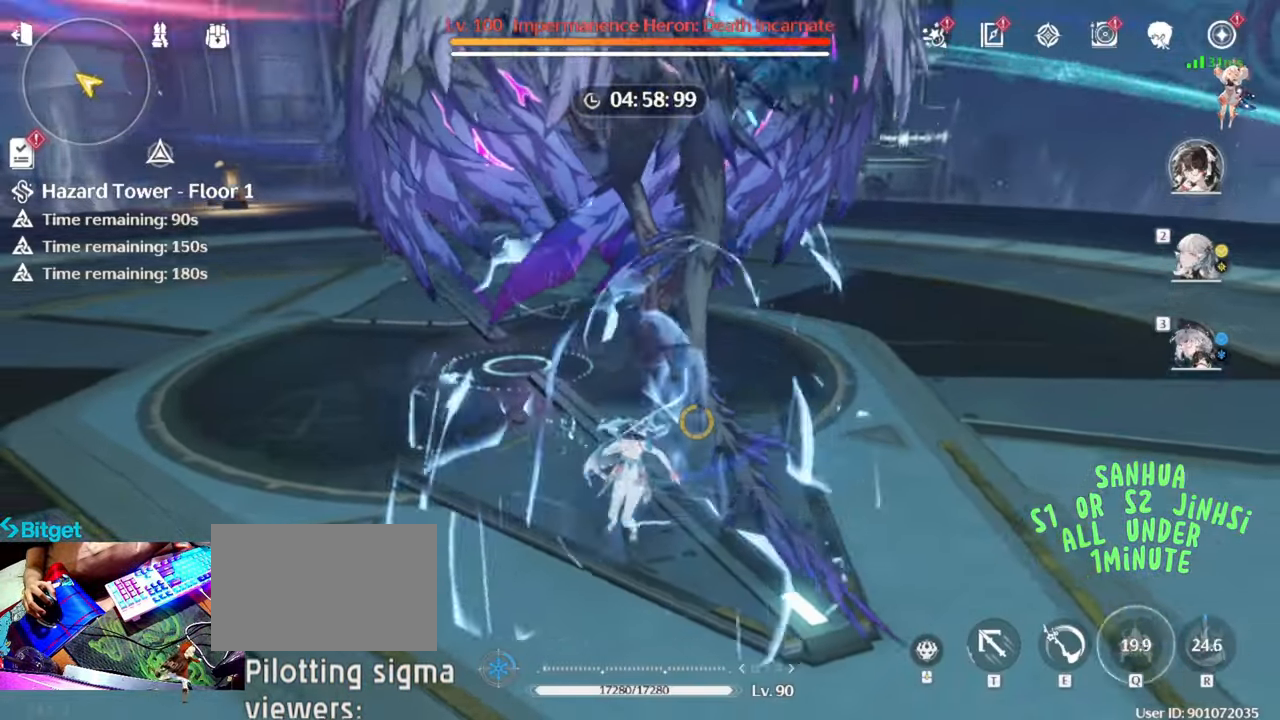
{"keys": ["q"], "mouse": [], "events": [[50, "mouse_left", "up"], [100, "q", "up"], [233, "3", "down"], [283, "3", "up"], [383, "e", "down"], [433, "q", "down"], [483, "e", "up"]]}
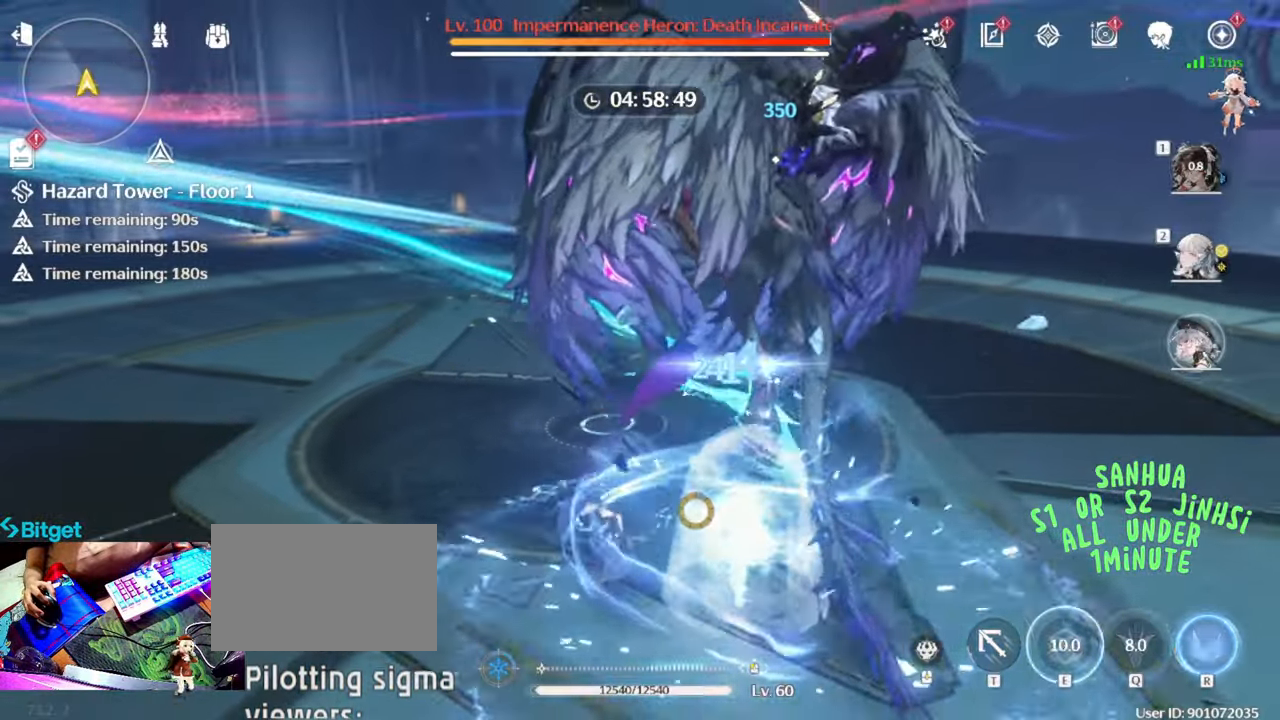
{"keys": [], "mouse": [], "events": [[83, "q", "up"], [83, "r", "down"], [167, "r", "up"]]}
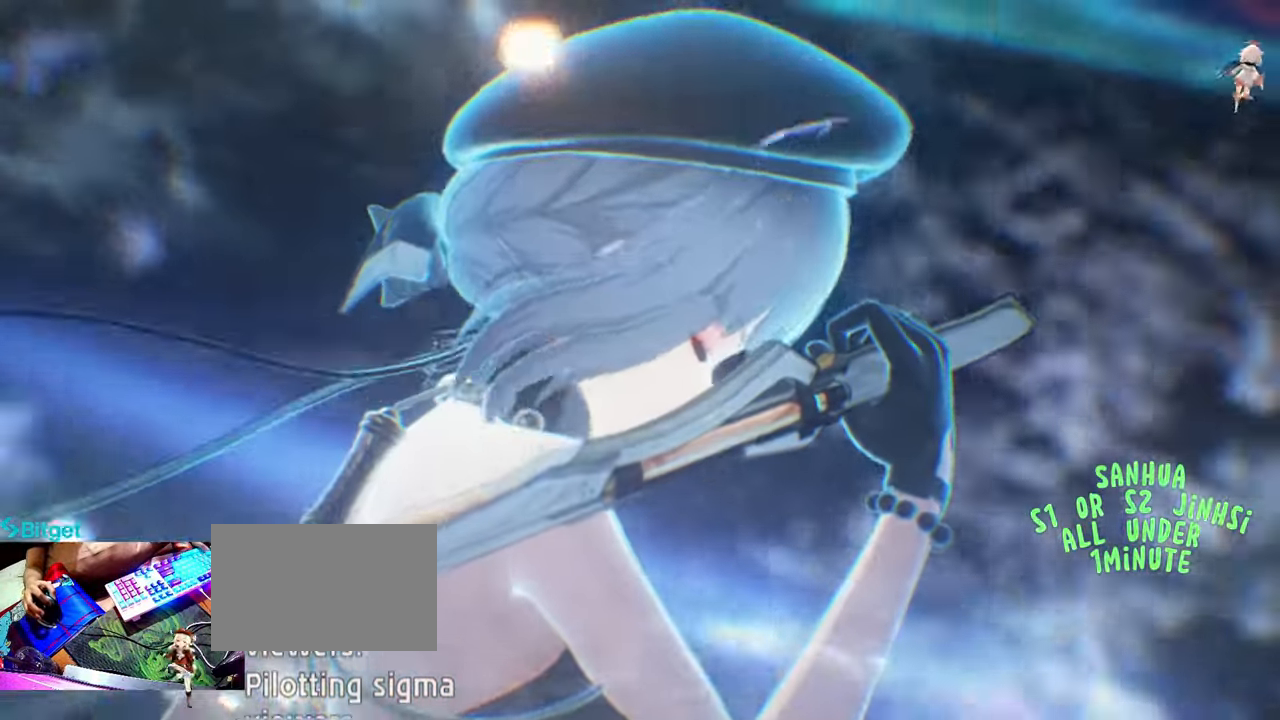
{"keys": [], "mouse": [], "events": []}
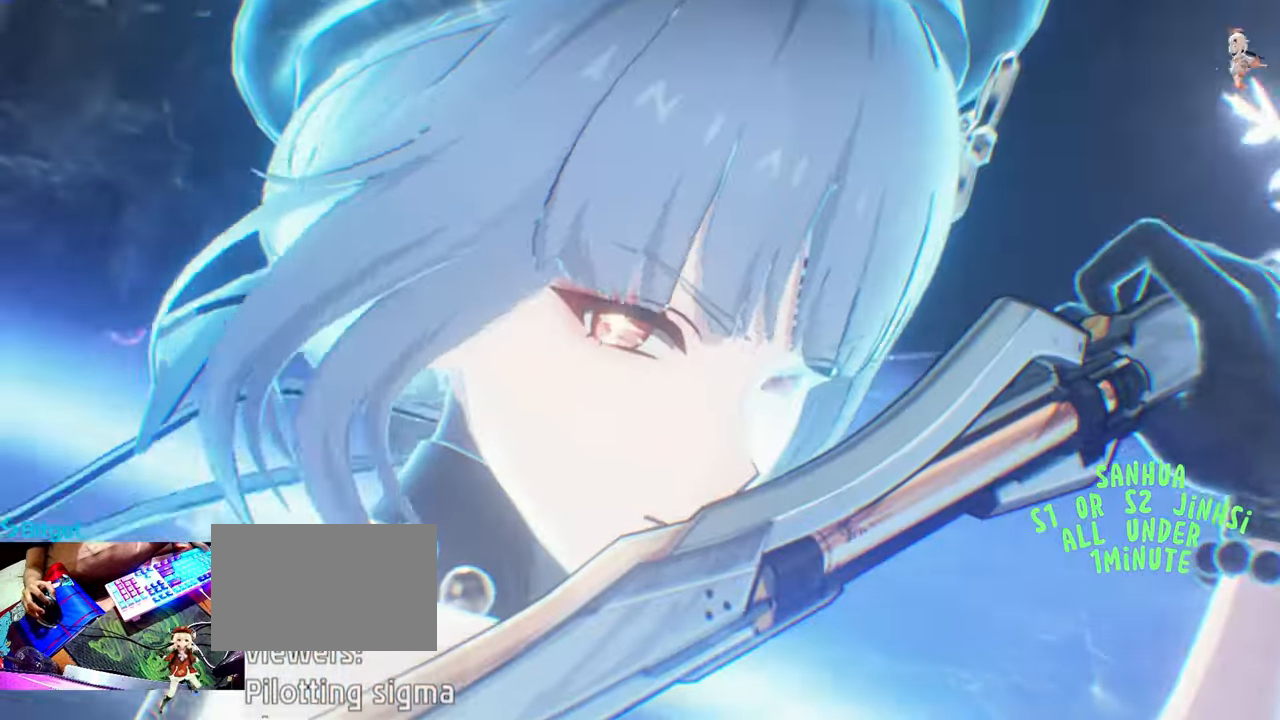
{"keys": [], "mouse": ["left"], "events": [[233, "mouse_left", "down"]]}
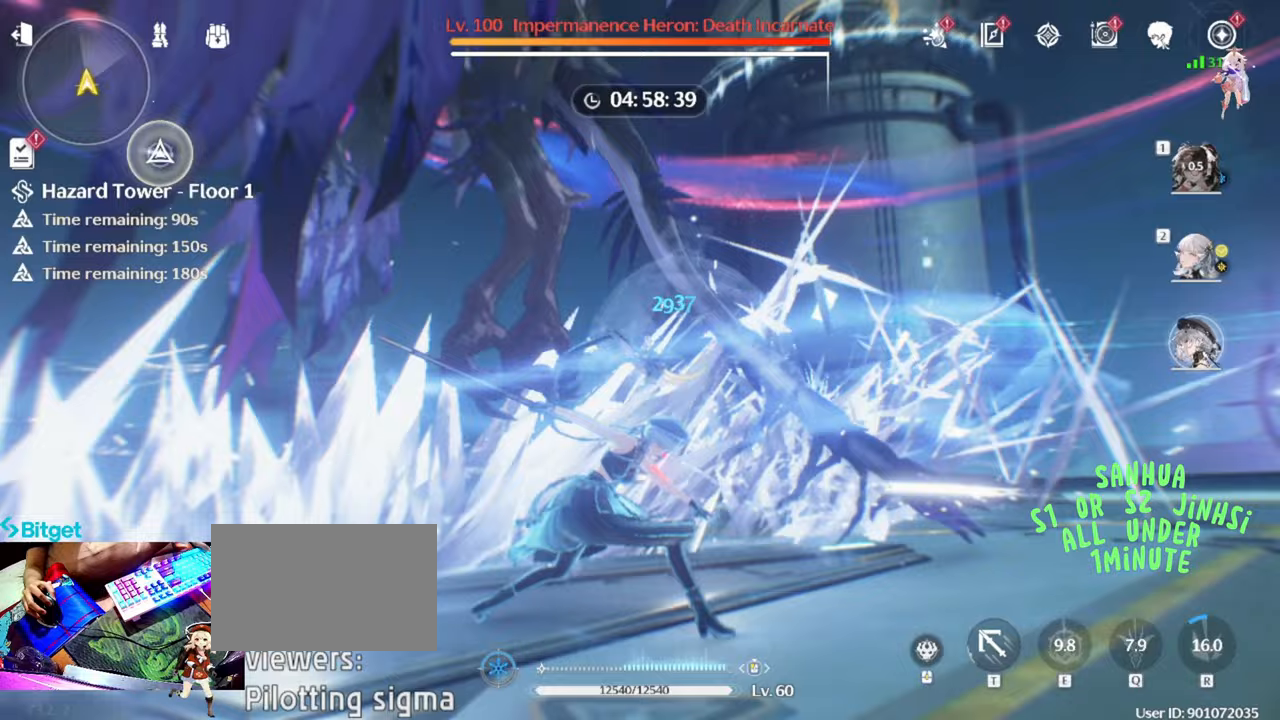
{"keys": [], "mouse": ["left"], "events": []}
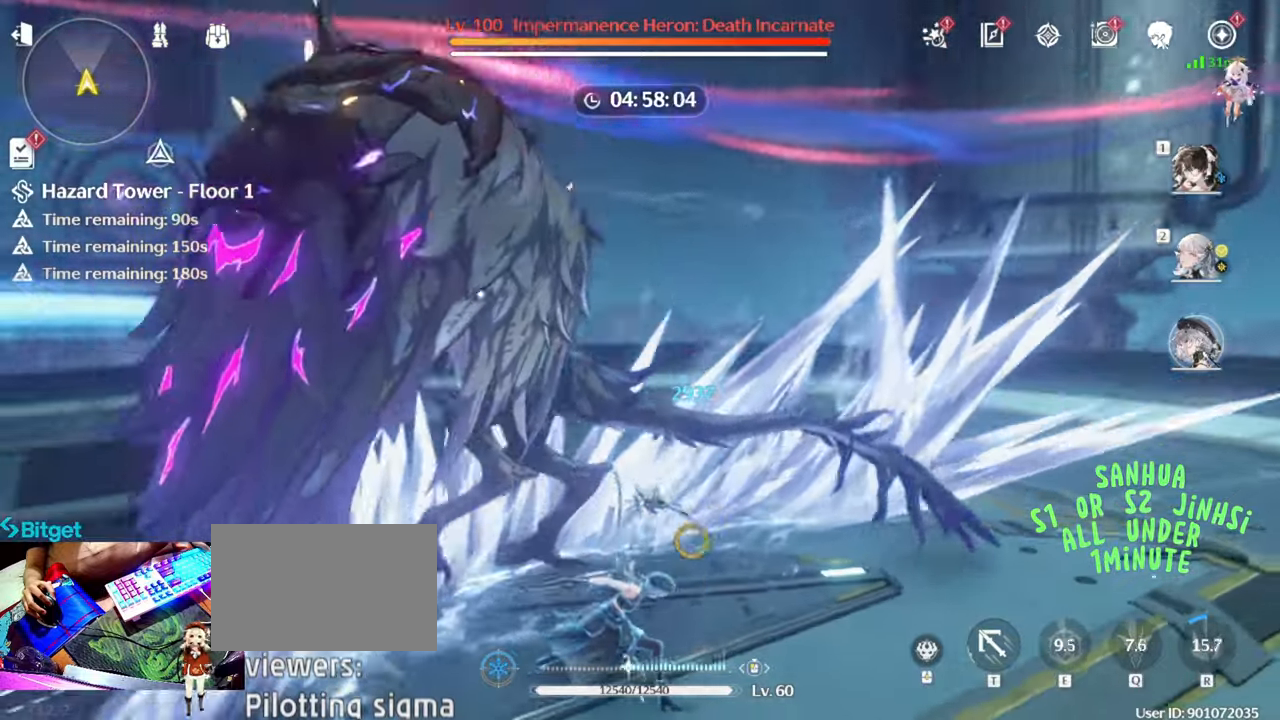
{"keys": [], "mouse": [], "events": [[133, "mouse_left", "up"], [183, "2", "down"], [267, "2", "up"], [317, "mouse_left", "down"], [467, "mouse_left", "up"]]}
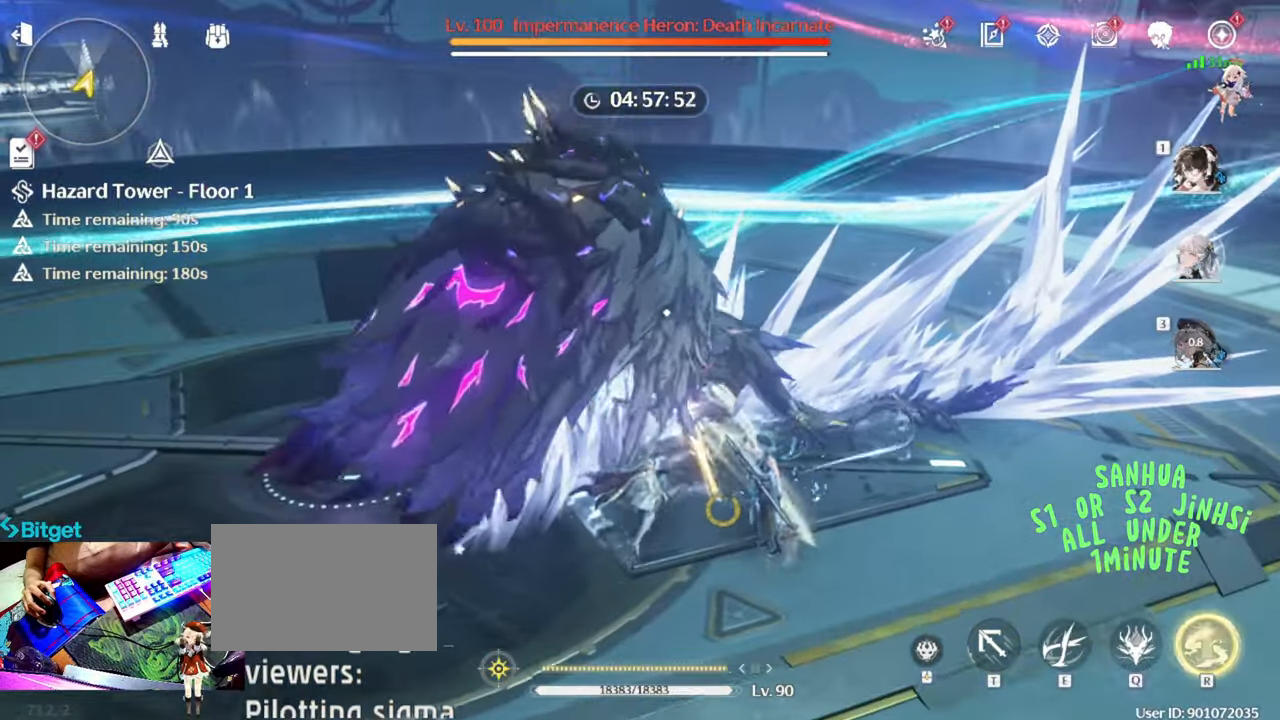
{"keys": [], "mouse": ["left"], "events": [[17, "mouse_left", "down"], [150, "mouse_left", "up"], [200, "mouse_left", "down"], [333, "mouse_left", "up"], [383, "mouse_left", "down"]]}
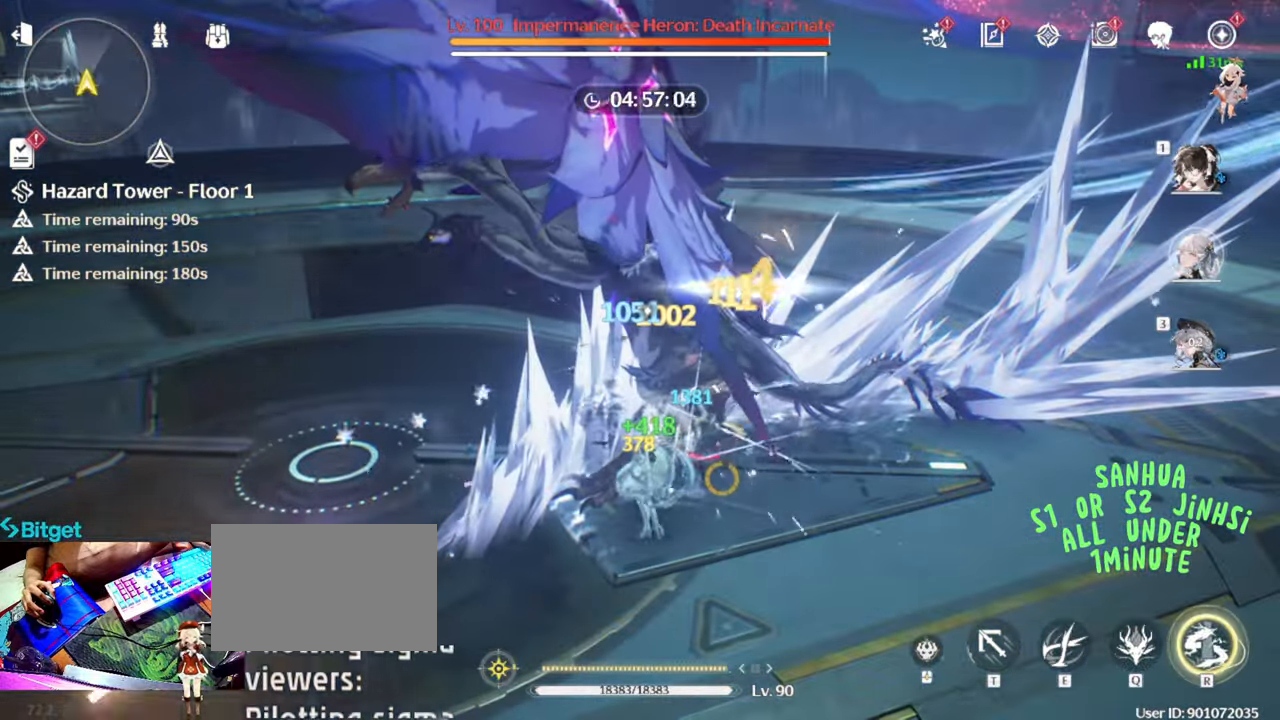
{"keys": [], "mouse": ["left"], "events": [[17, "mouse_left", "up"], [67, "mouse_left", "down"], [200, "mouse_left", "up"], [267, "mouse_left", "down"], [400, "mouse_left", "up"], [500, "mouse_left", "down"]]}
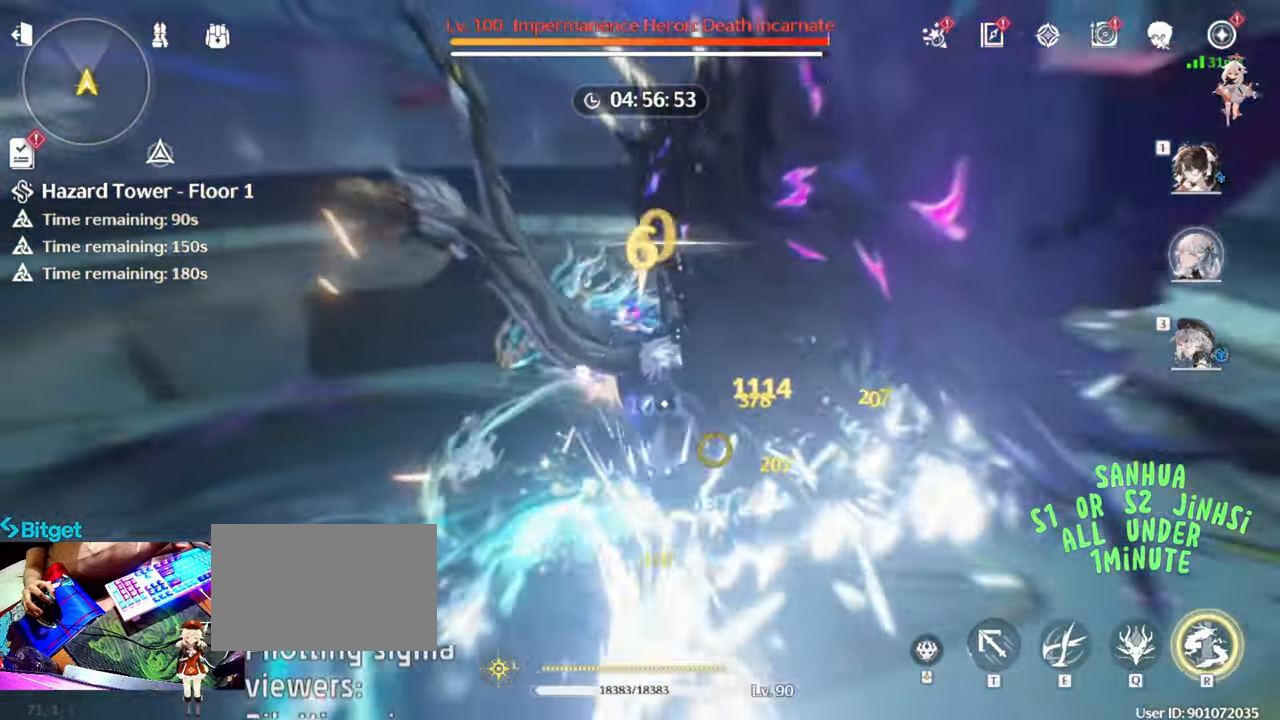
{"keys": ["e"], "mouse": ["left"], "events": [[100, "mouse_left", "up"], [183, "mouse_left", "down"], [317, "mouse_left", "up"], [367, "mouse_left", "down"], [467, "e", "down"]]}
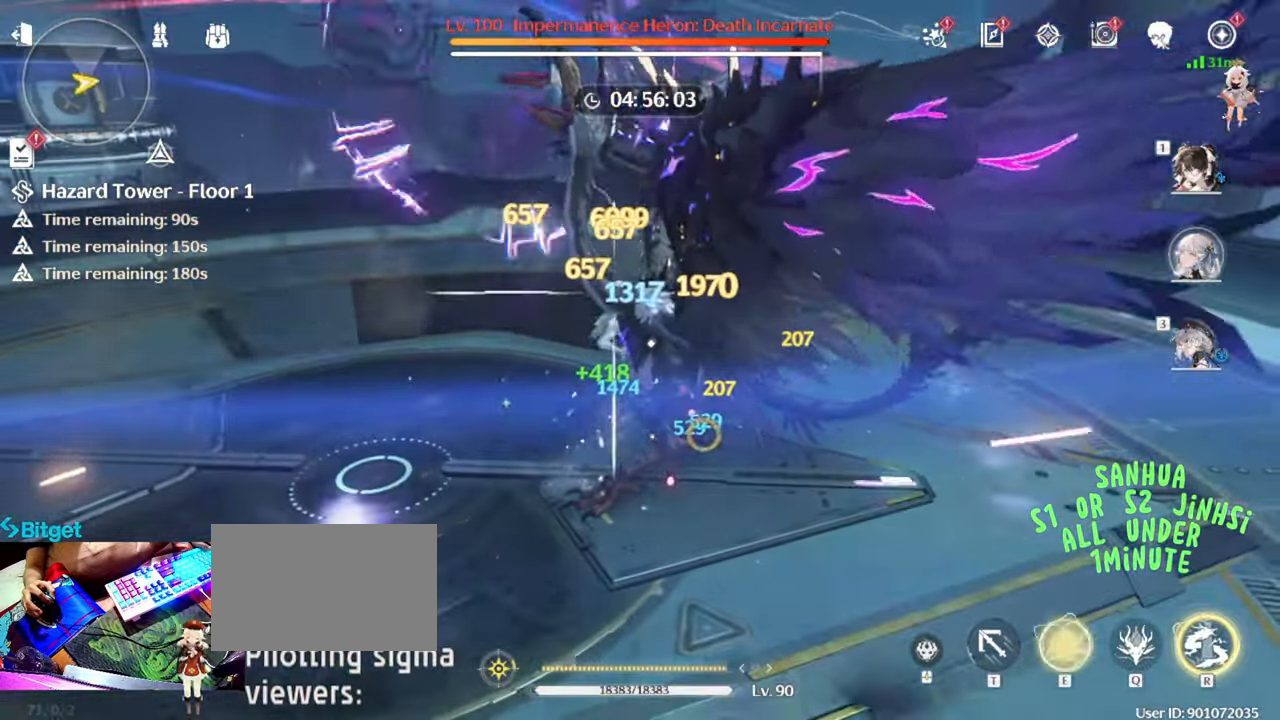
{"keys": [], "mouse": ["left"], "events": [[17, "mouse_left", "up"], [67, "e", "up"], [67, "mouse_left", "down"], [200, "3", "down"], [200, "mouse_left", "up"], [250, "3", "up"], [283, "mouse_left", "down"], [433, "mouse_left", "up"], [483, "mouse_left", "down"]]}
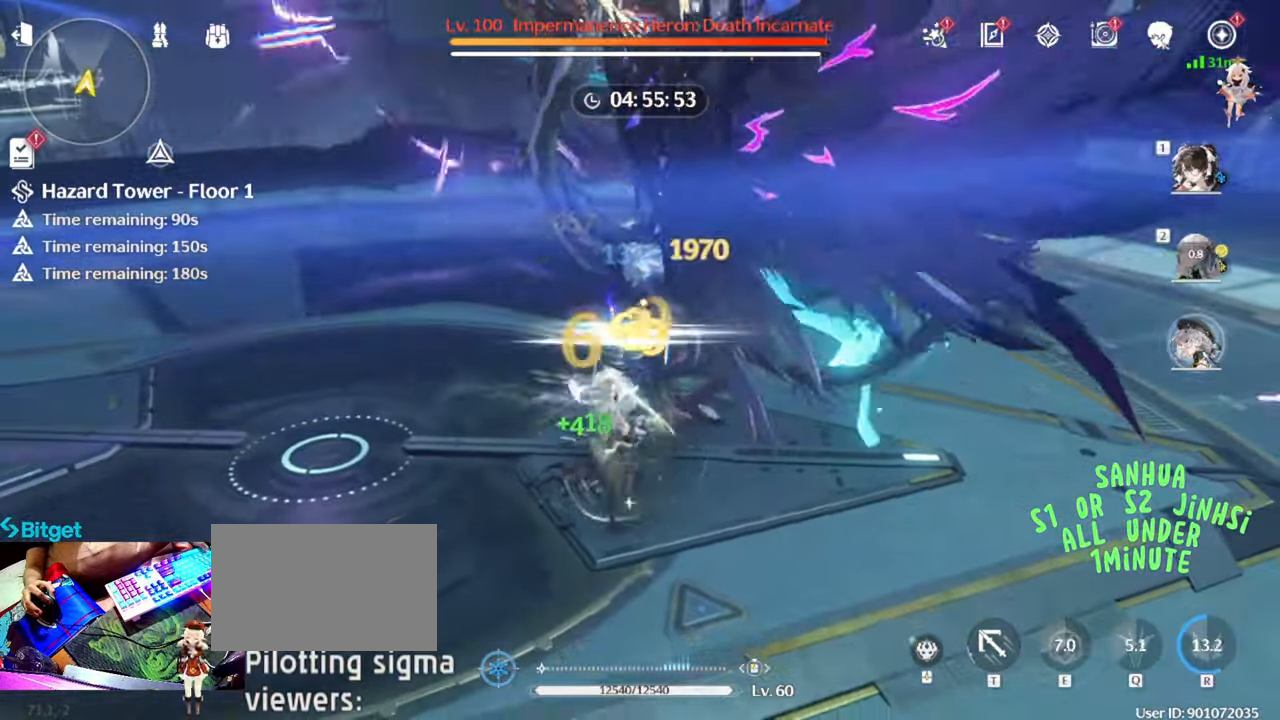
{"keys": [], "mouse": ["left"], "events": [[33, "q", "down"], [117, "q", "up"]]}
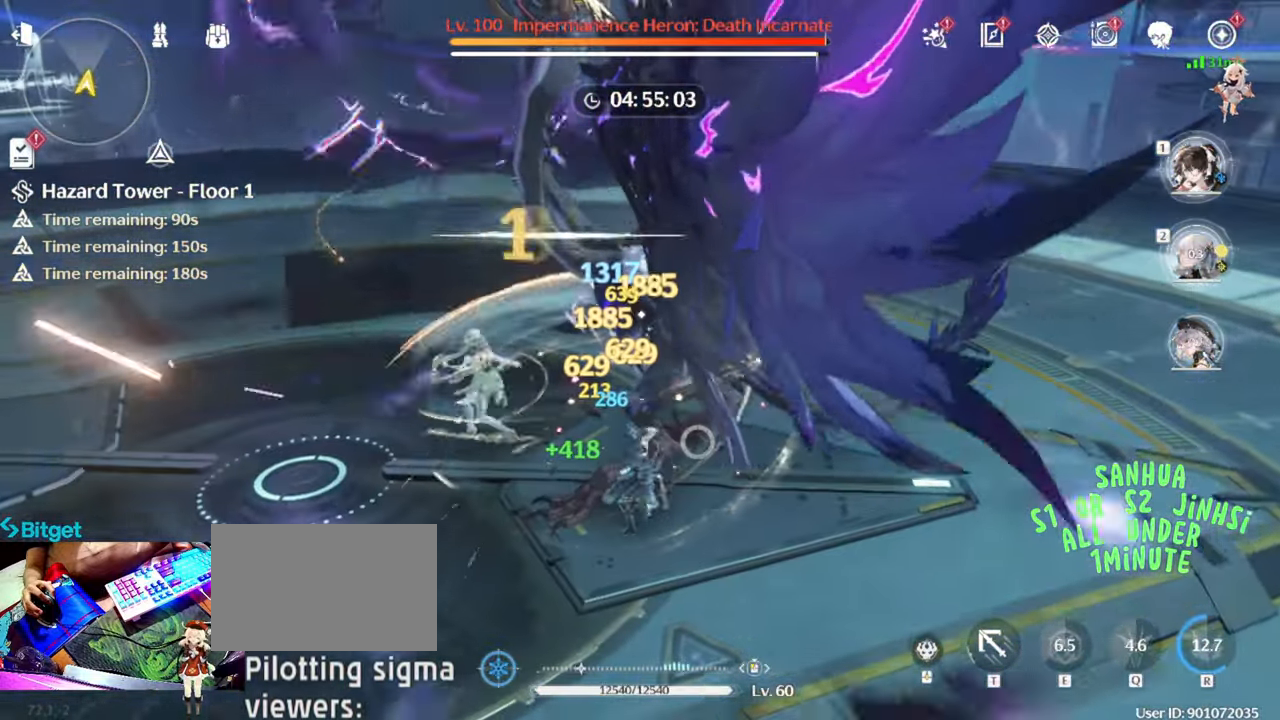
{"keys": [], "mouse": ["left"], "events": [[183, "2", "down"], [183, "mouse_left", "up"], [283, "2", "up"], [367, "mouse_left", "down"]]}
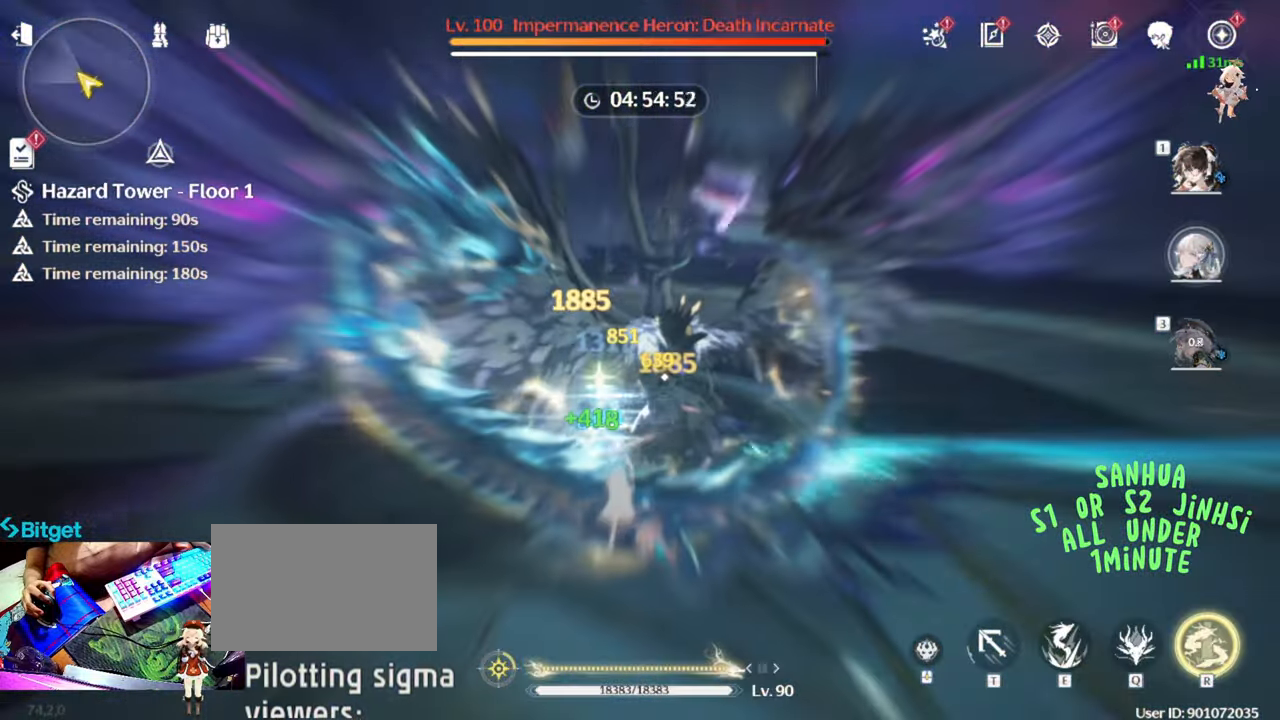
{"keys": [], "mouse": ["left"], "events": [[17, "mouse_left", "up"], [67, "mouse_left", "down"], [200, "mouse_left", "up"], [283, "mouse_left", "down"], [383, "mouse_left", "up"], [483, "mouse_left", "down"]]}
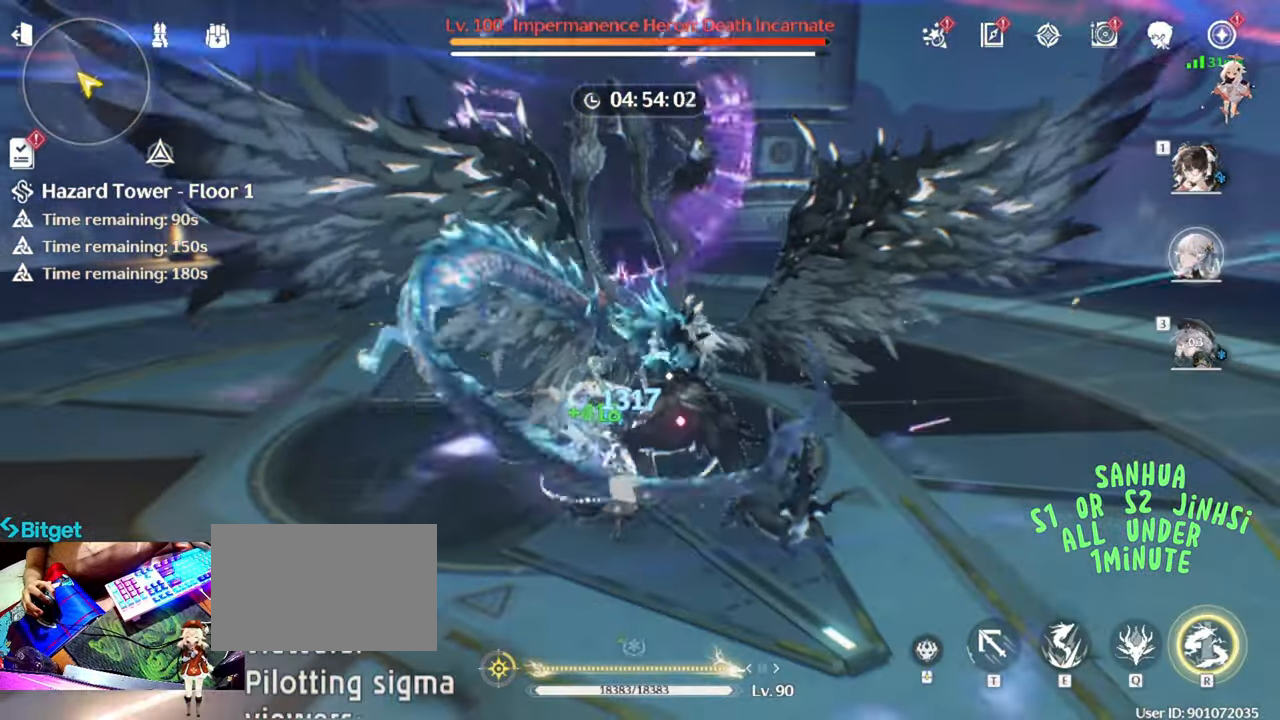
{"keys": [], "mouse": [], "events": [[117, "mouse_left", "up"], [167, "mouse_left", "down"], [300, "mouse_left", "up"], [350, "mouse_left", "down"], [500, "mouse_left", "up"]]}
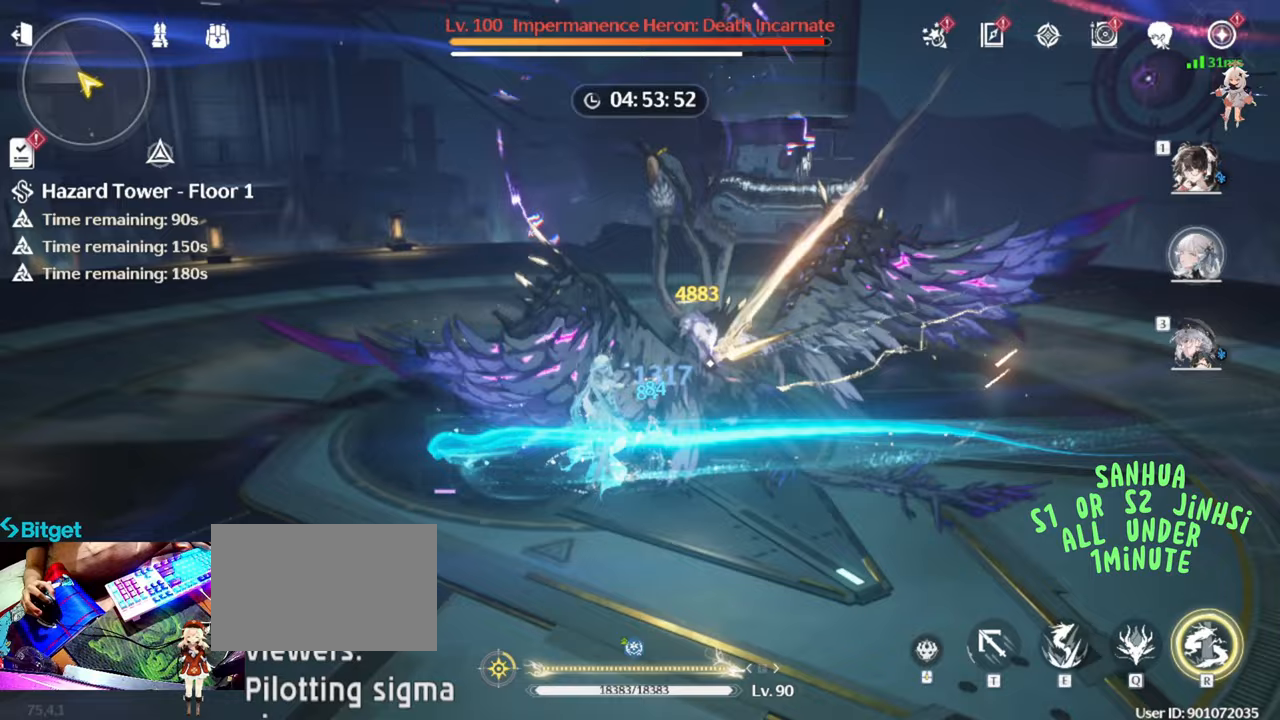
{"keys": [], "mouse": ["left"], "events": [[83, "mouse_left", "down"], [183, "mouse_left", "up"], [267, "mouse_left", "down"], [417, "mouse_left", "up"], [450, "mouse_left", "down"]]}
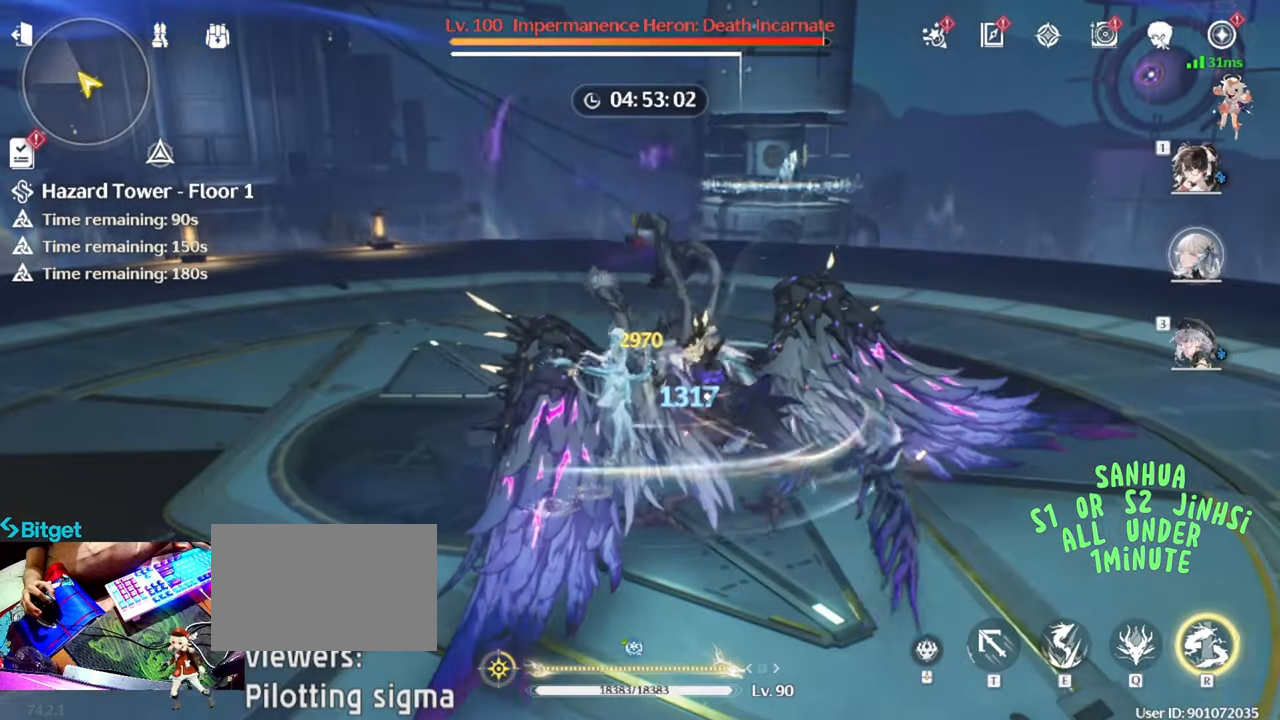
{"keys": [], "mouse": ["left"], "events": [[100, "mouse_left", "up"], [200, "mouse_left", "down"], [300, "mouse_left", "up"], [383, "mouse_left", "down"]]}
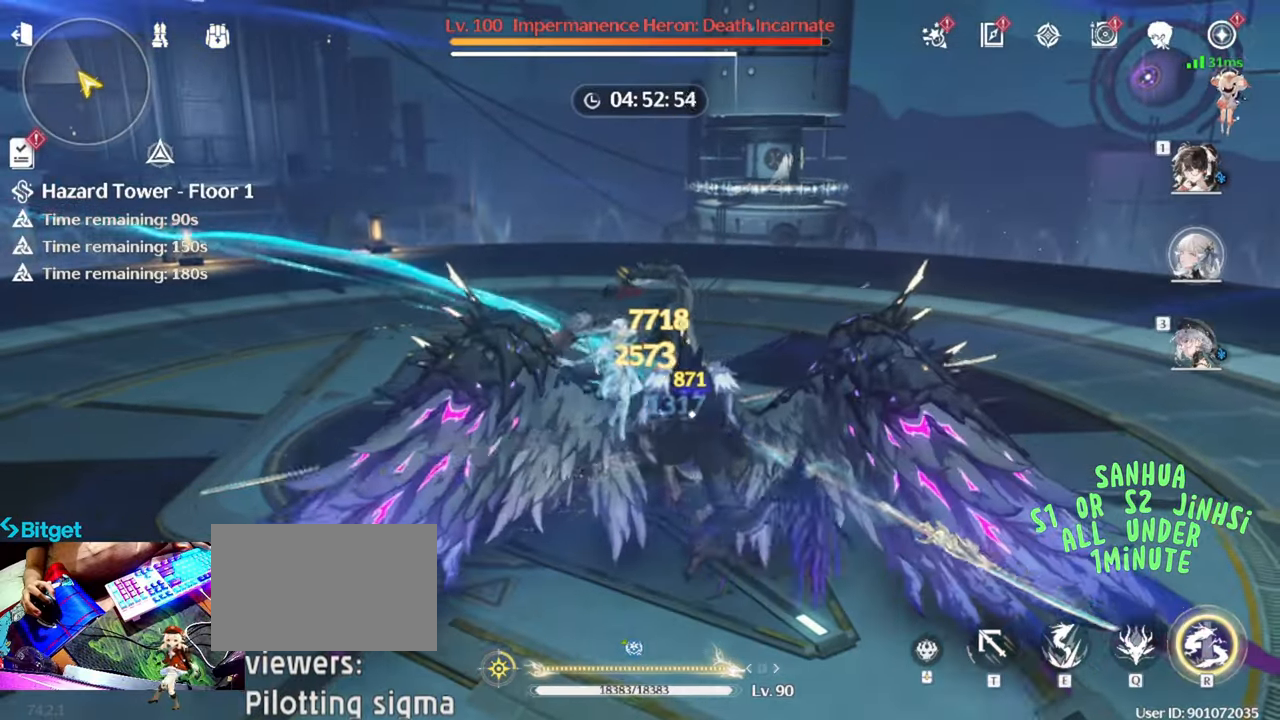
{"keys": [], "mouse": ["left"], "events": [[33, "mouse_left", "up"], [83, "mouse_left", "down"], [217, "mouse_left", "up"], [300, "mouse_left", "down"], [400, "mouse_left", "up"], [500, "mouse_left", "down"]]}
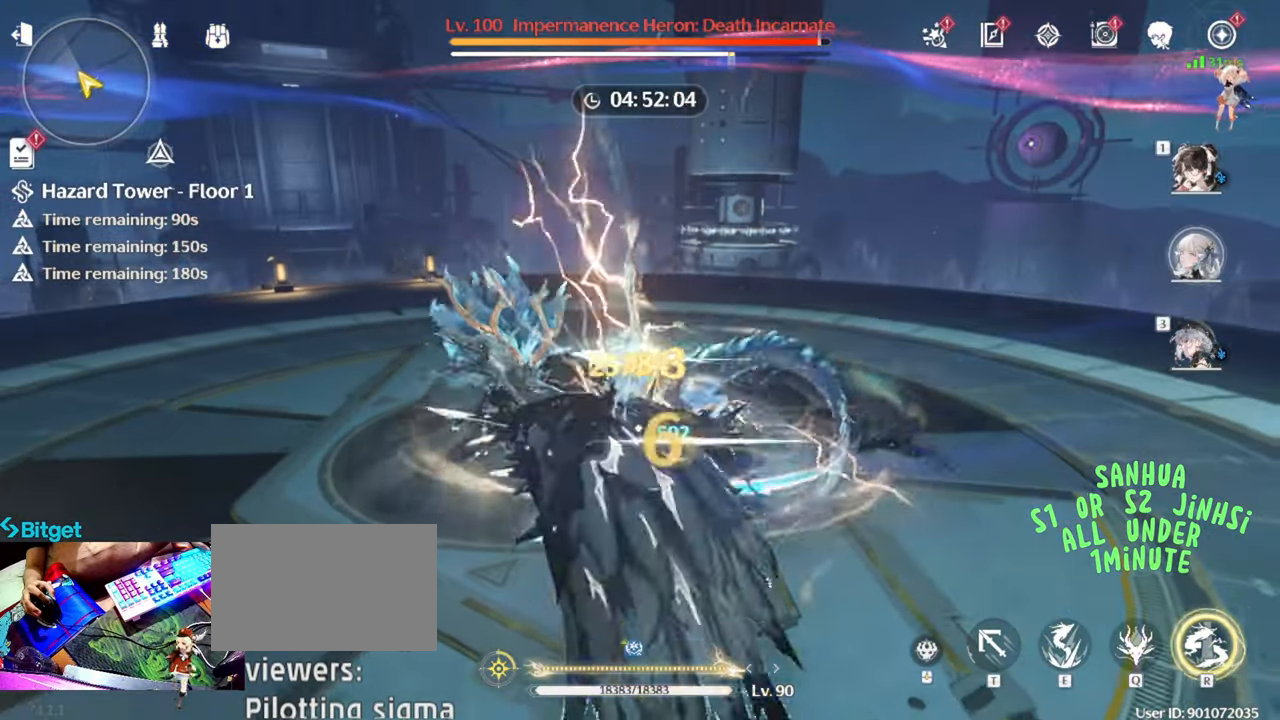
{"keys": [], "mouse": [], "events": [[83, "mouse_left", "up"], [183, "q", "down"], [267, "q", "up"], [267, "r", "down"], [367, "r", "up"]]}
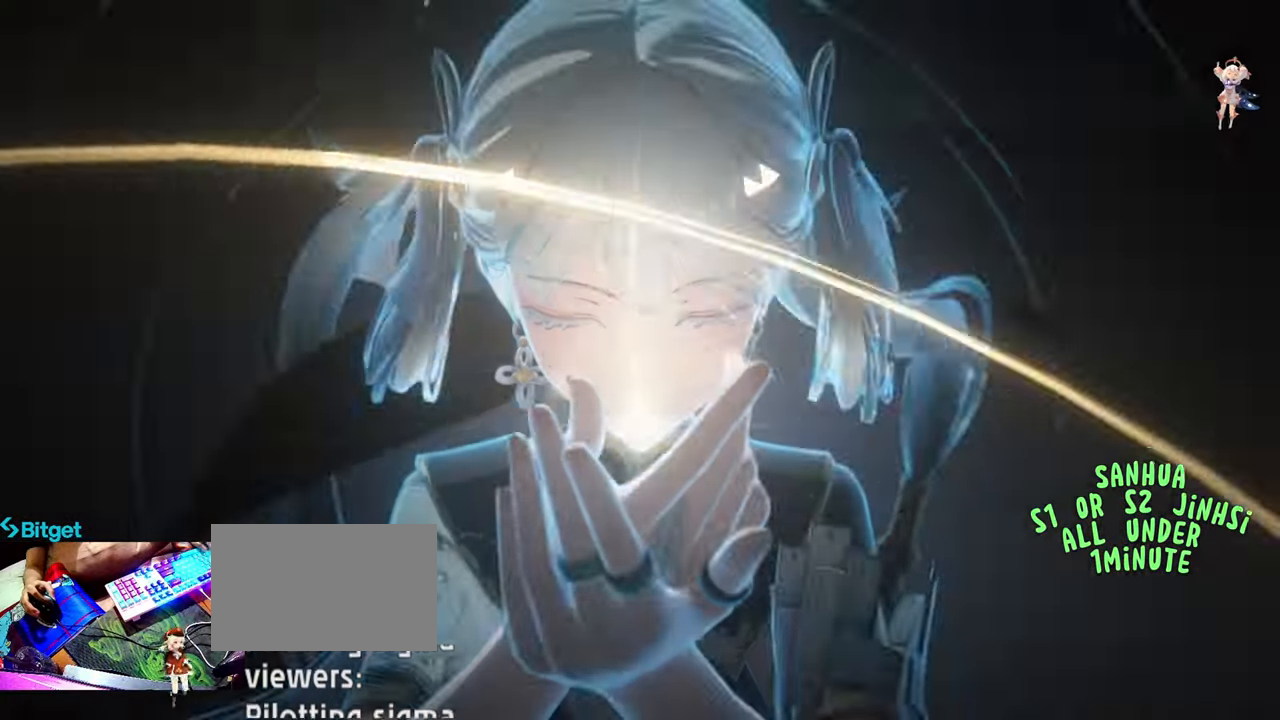
{"keys": [], "mouse": [], "events": []}
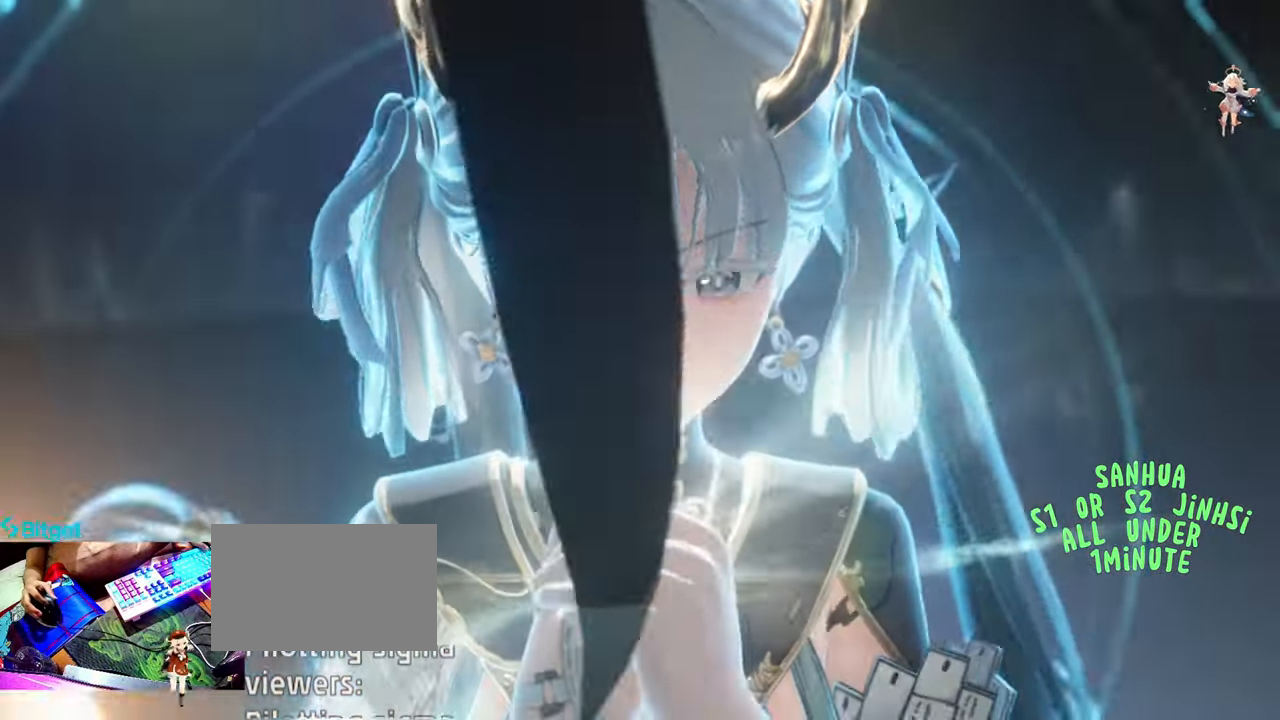
{"keys": [], "mouse": []}
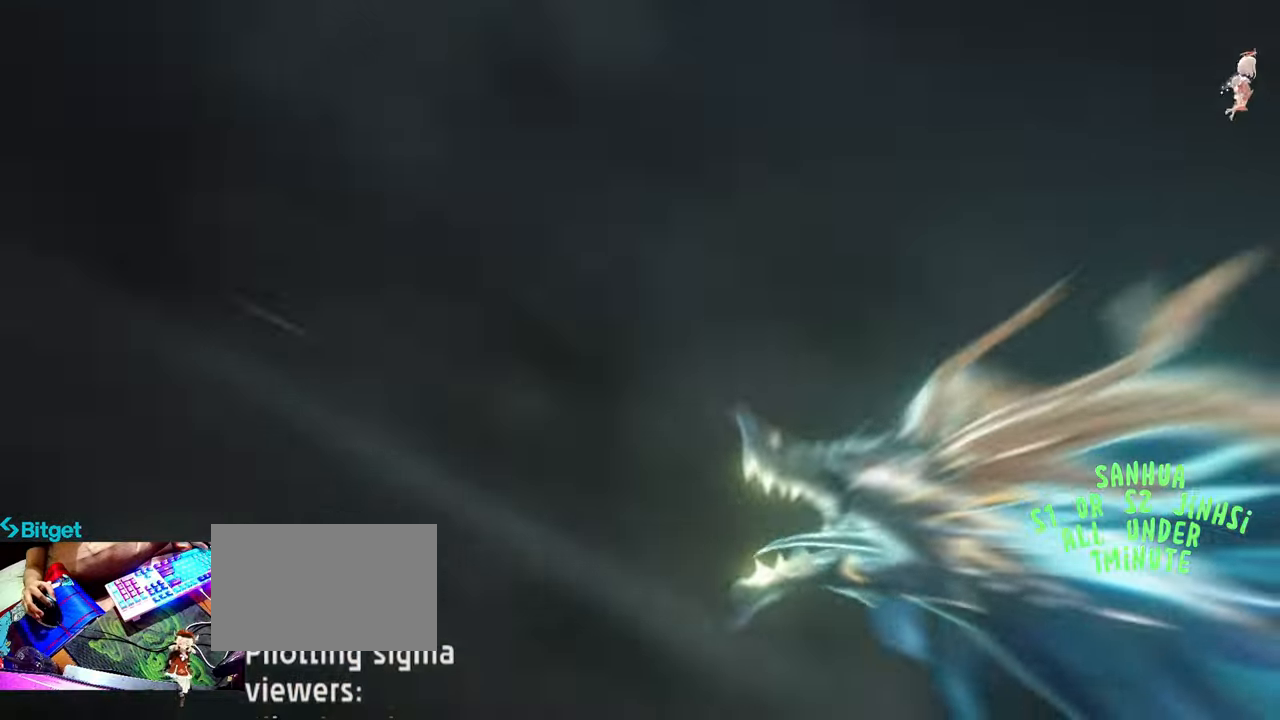
{"keys": [], "mouse": [], "events": [[50, "mouse_left", "down"], [133, "mouse_left", "up"]]}
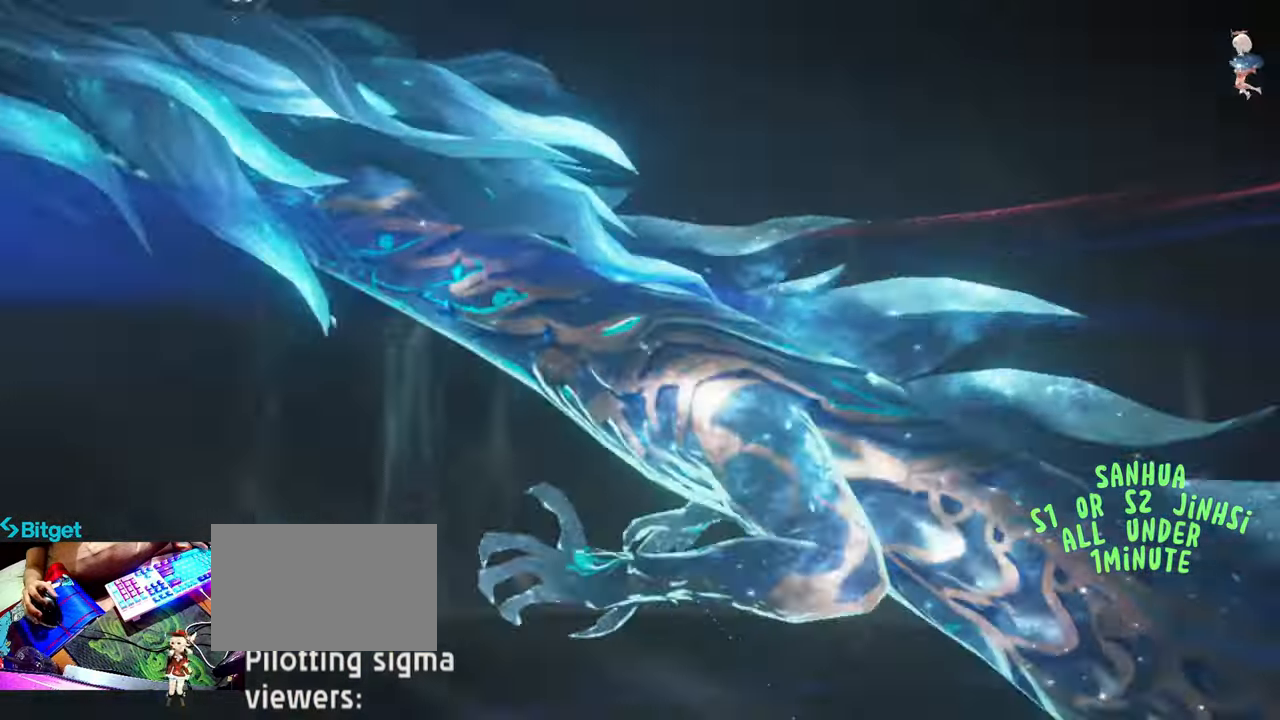
{"keys": ["e"], "mouse": [], "events": [[50, "e", "down"], [200, "e", "up"], [250, "e", "down"], [333, "e", "up"], [433, "e", "down"]]}
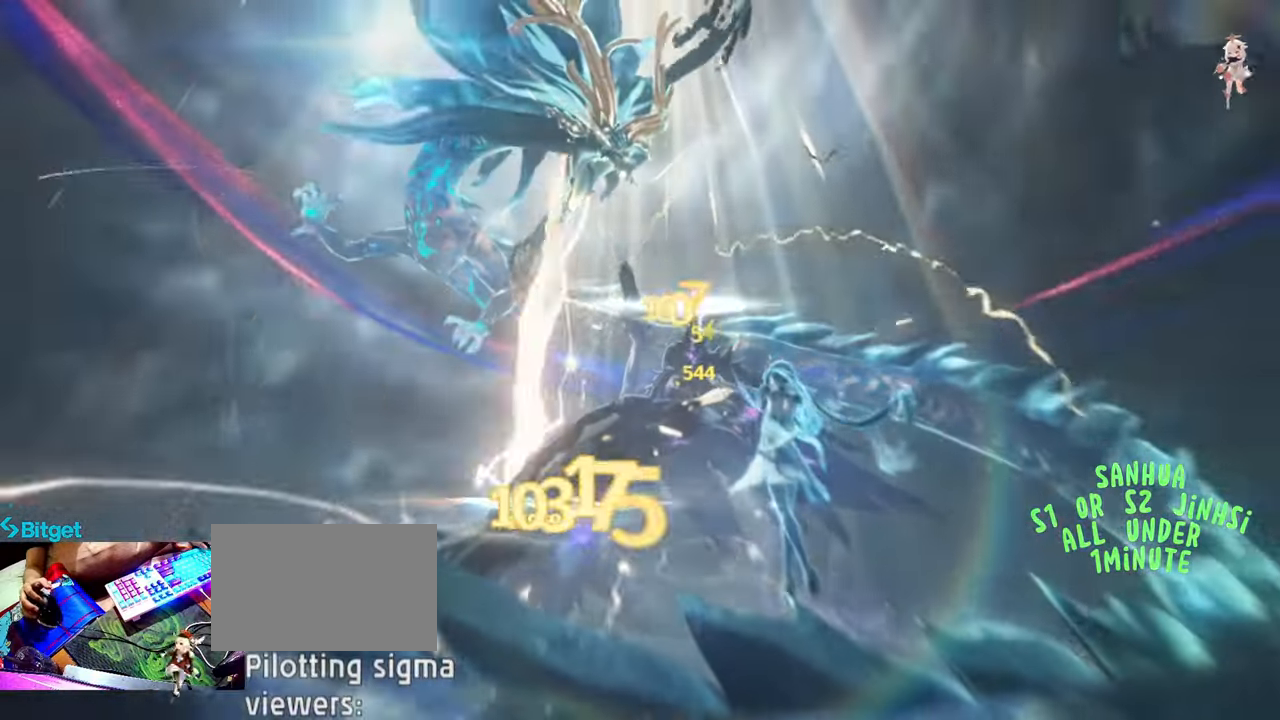
{"keys": ["e"], "mouse": [], "events": [[17, "e", "up"], [117, "e", "down"], [217, "e", "up"], [250, "e", "down"], [400, "e", "up"], [450, "e", "down"]]}
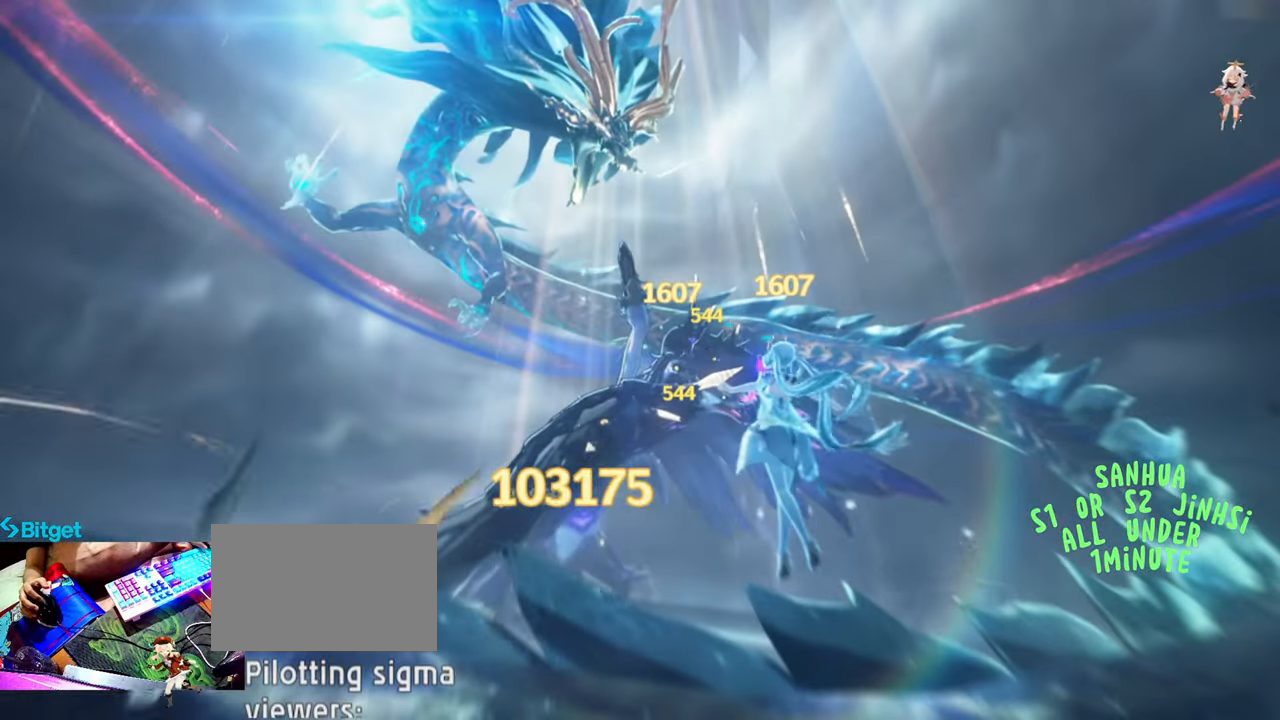
{"keys": ["e"], "mouse": [], "events": [[33, "e", "up"], [83, "e", "down"], [183, "e", "up"], [283, "e", "down"], [367, "e", "up"], [417, "e", "down"]]}
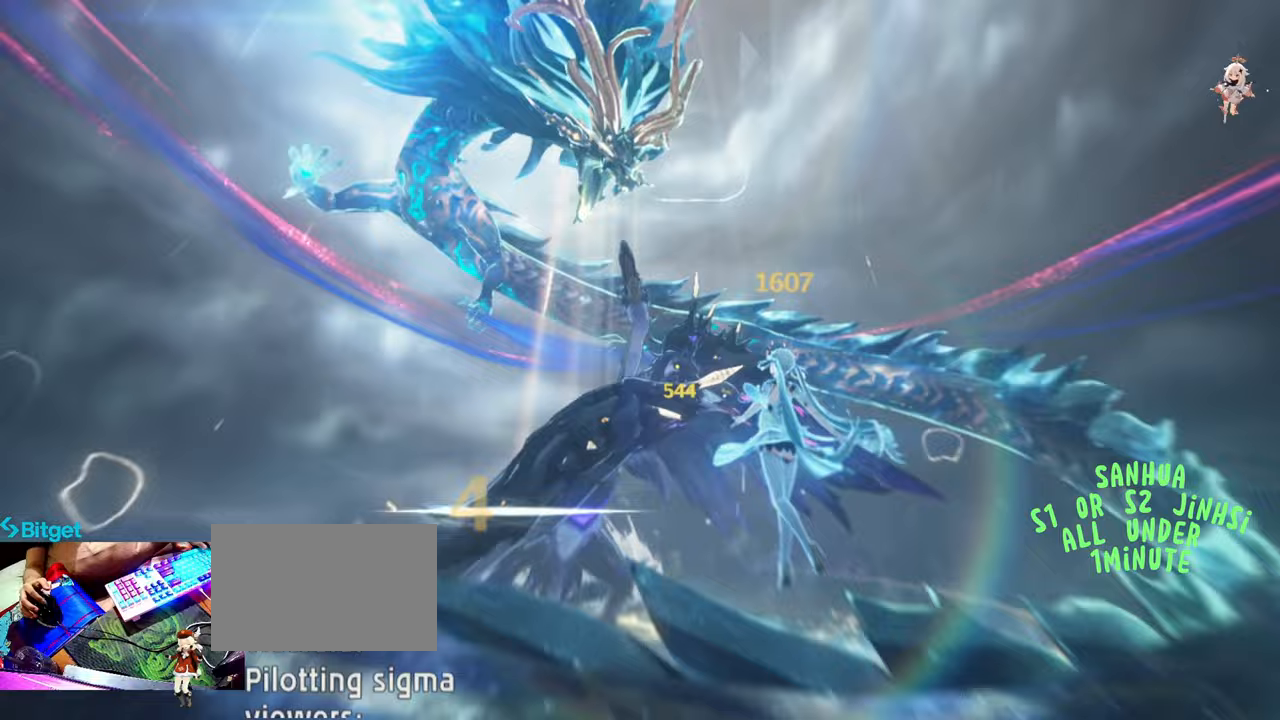
{"keys": [], "mouse": [], "events": [[17, "e", "up"], [67, "e", "down"], [150, "e", "up"], [200, "e", "down"], [283, "e", "up"], [333, "e", "down"], [433, "e", "up"]]}
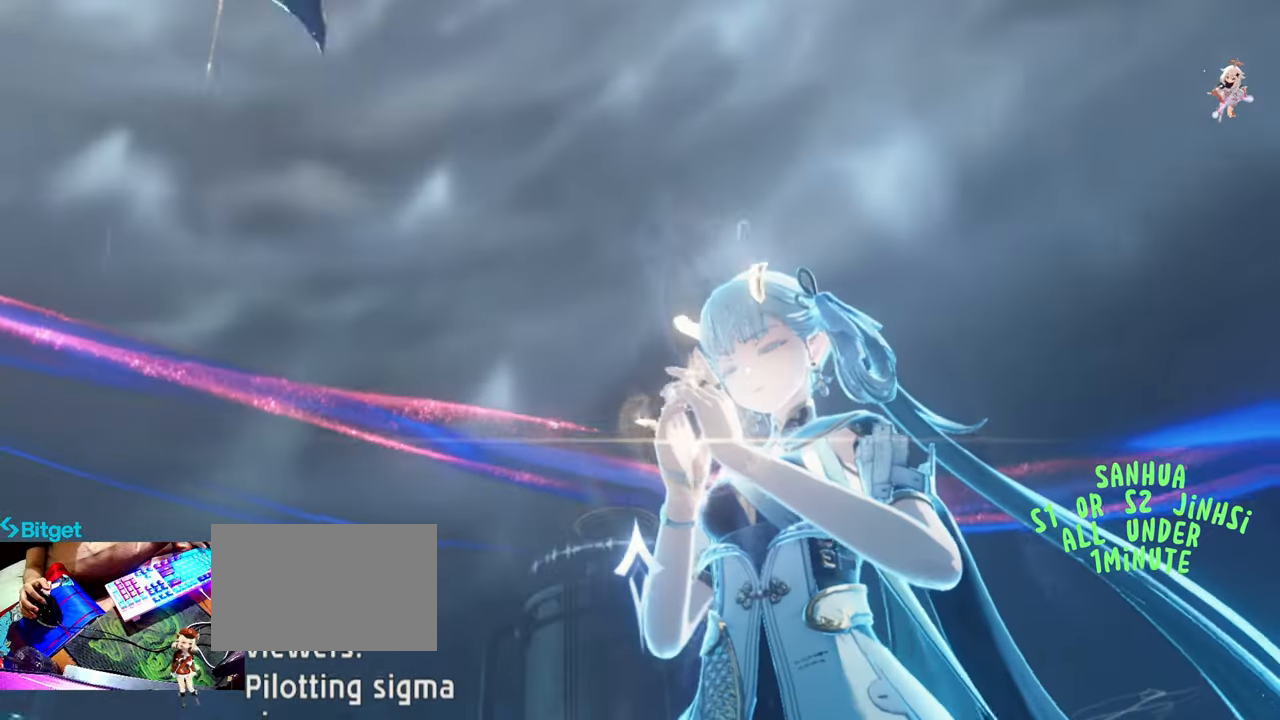
{"keys": [], "mouse": [], "events": []}